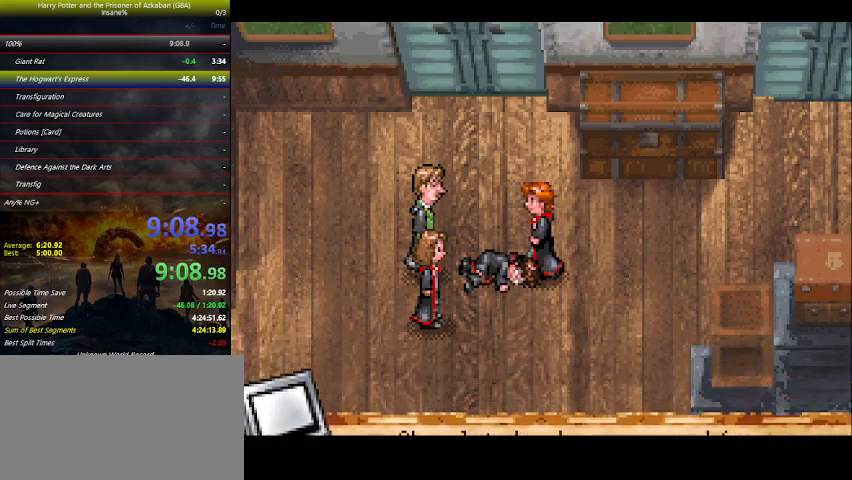
Gameplay with keyboard and mouse; each line is a JSON object with the keys held at the frame after it. "events" lists presses ("down") and releases ("up") of "a", "ctrl", "d", "down", "e", "escape", "f", "f1", "f4", "left", "q", "r", "return", "right", "s", "shift", "space", "tab", "up", "w" and "z" between this image and that frame as [ms after this image, input, new state], when the widget could be followed in between. No other keys are recorded. Mouse buttons are not recorded. Not read: mouse_move.
{"keys": [], "events": [[67, "space", "up"], [167, "space", "down"], [200, "space", "up"], [267, "space", "down"], [300, "space", "up"], [367, "space", "down"], [400, "space", "up"], [433, "space", "down"], [500, "space", "up"]]}
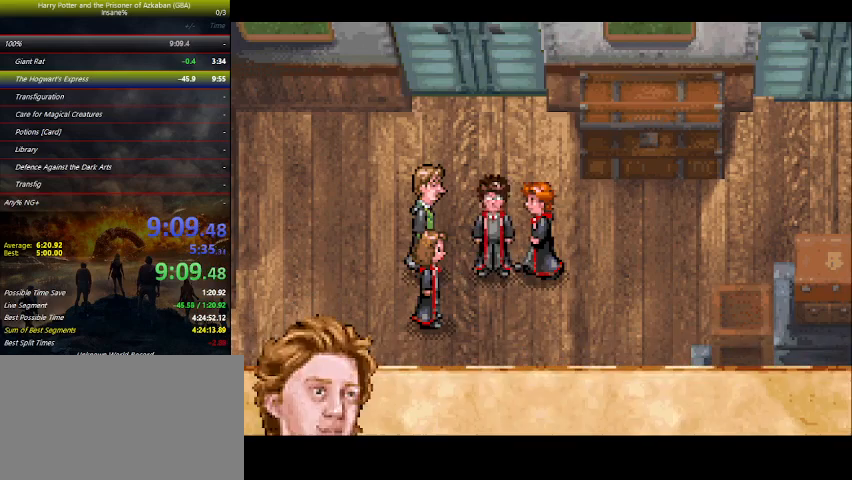
{"keys": [], "events": [[100, "space", "down"], [133, "space", "up"], [267, "space", "down"], [433, "space", "up"], [467, "space", "down"], [500, "space", "up"]]}
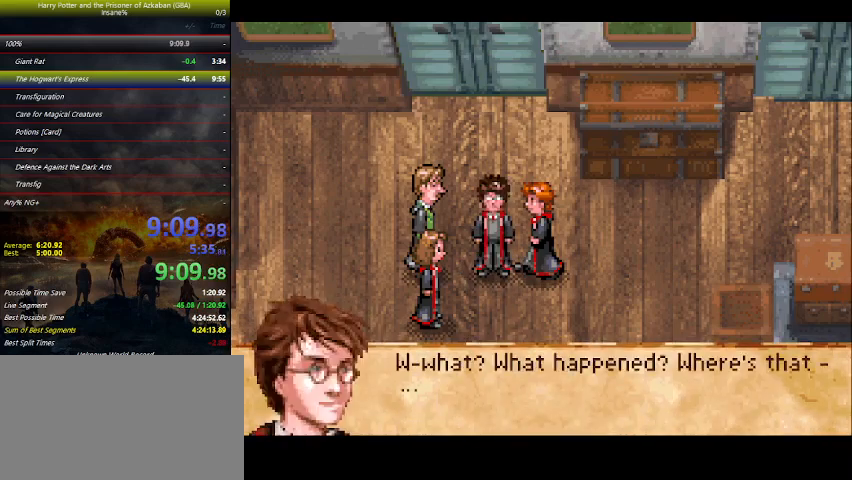
{"keys": ["space"], "events": [[100, "space", "down"], [133, "space", "up"], [233, "space", "down"], [300, "space", "up"], [333, "space", "down"], [433, "space", "up"], [467, "space", "down"]]}
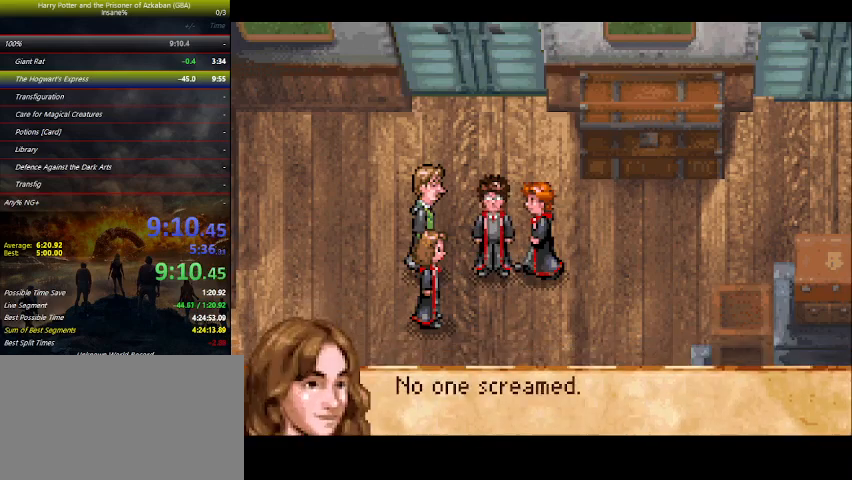
{"keys": ["space"], "events": [[33, "space", "up"], [67, "space", "down"], [133, "space", "up"], [167, "space", "down"], [200, "space", "up"], [267, "space", "down"], [333, "space", "up"], [500, "space", "down"]]}
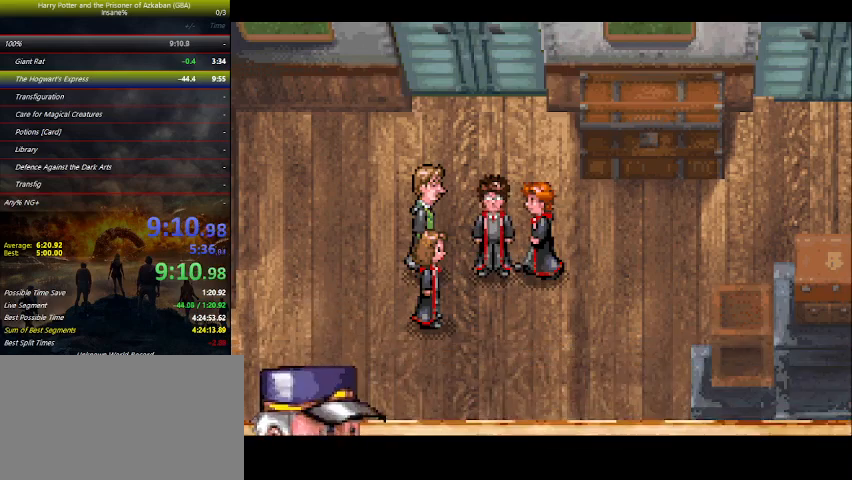
{"keys": ["space"], "events": [[33, "space", "up"], [100, "space", "down"], [133, "space", "up"], [200, "space", "down"], [333, "space", "up"], [400, "space", "down"], [467, "space", "up"], [500, "space", "down"]]}
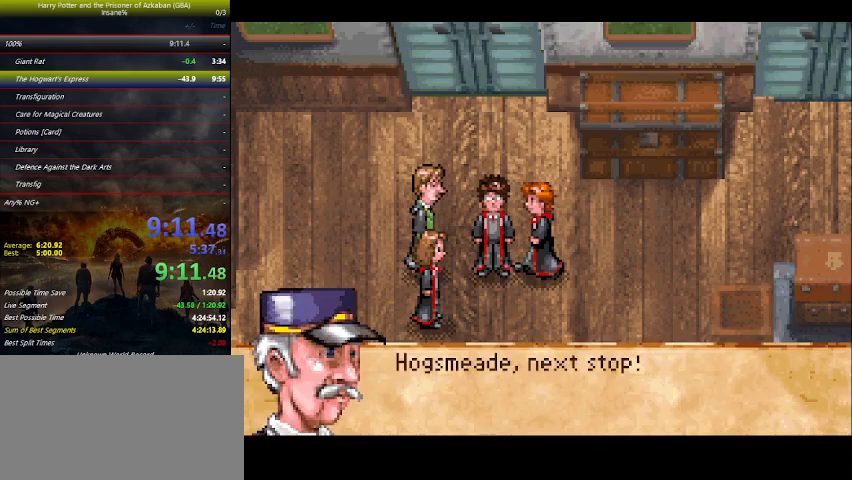
{"keys": [], "events": [[67, "space", "up"], [100, "space", "down"], [167, "space", "up"], [200, "space", "down"], [233, "space", "up"], [300, "space", "down"], [333, "space", "up"], [400, "space", "down"], [433, "space", "up"]]}
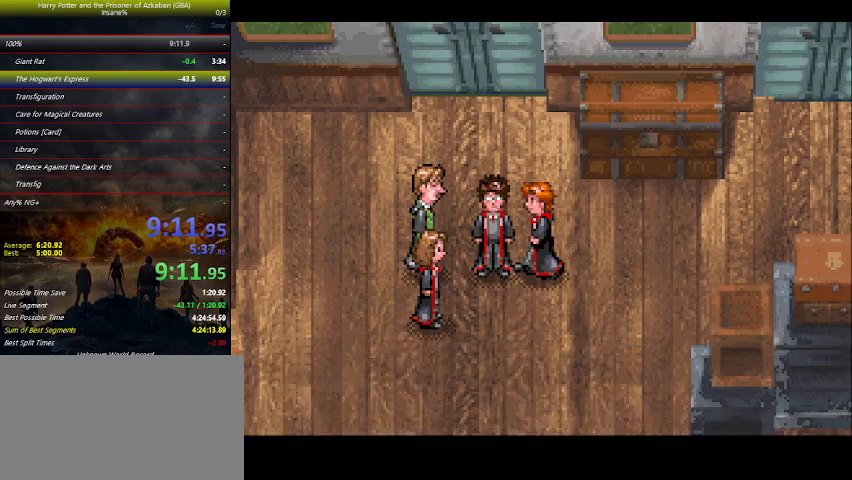
{"keys": [], "events": []}
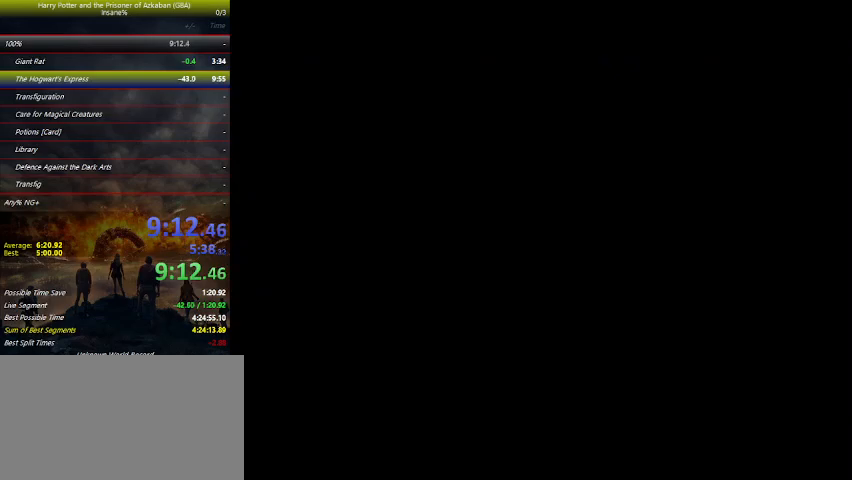
{"keys": ["space", "up"], "events": [[100, "r", "down"], [133, "r", "up"], [167, "up", "down"], [333, "space", "down"], [367, "space", "up"], [467, "space", "down"]]}
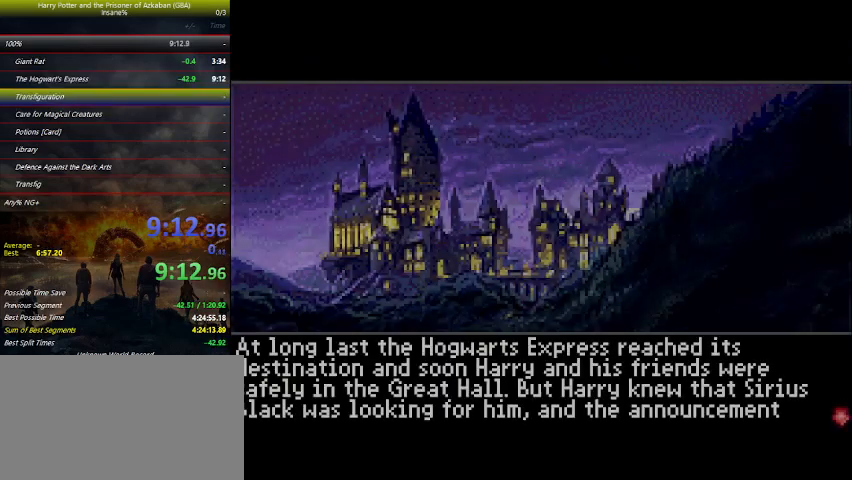
{"keys": ["up"], "events": [[100, "space", "up"], [167, "space", "down"], [233, "space", "up"], [300, "space", "down"], [433, "space", "up"]]}
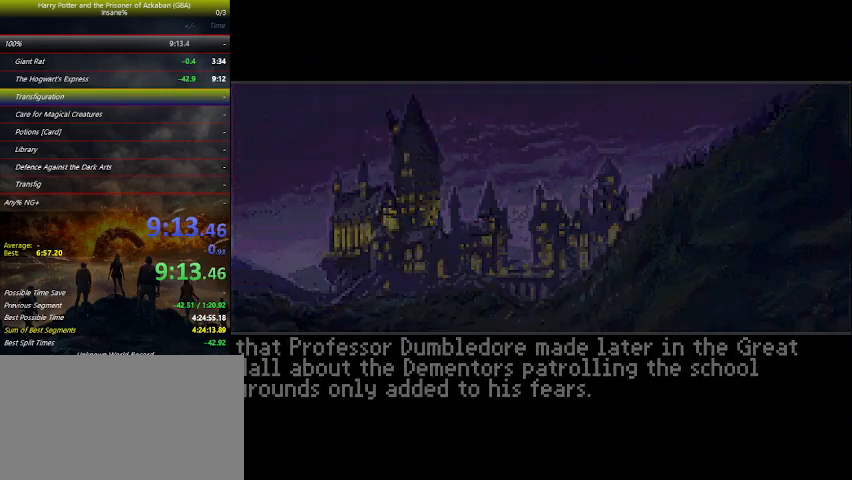
{"keys": ["up"], "events": []}
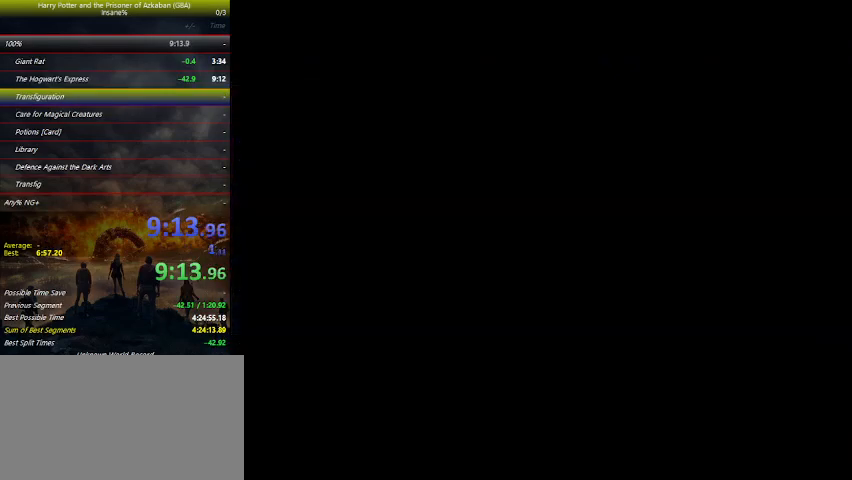
{"keys": ["up"], "events": []}
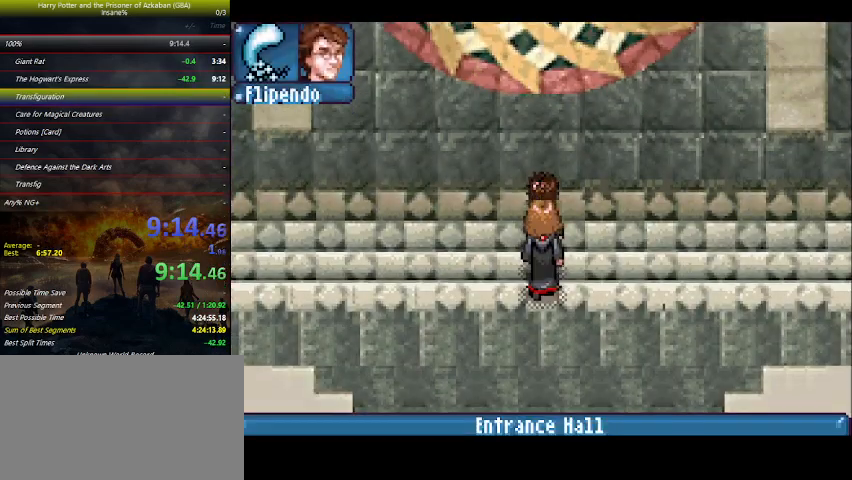
{"keys": ["up"], "events": []}
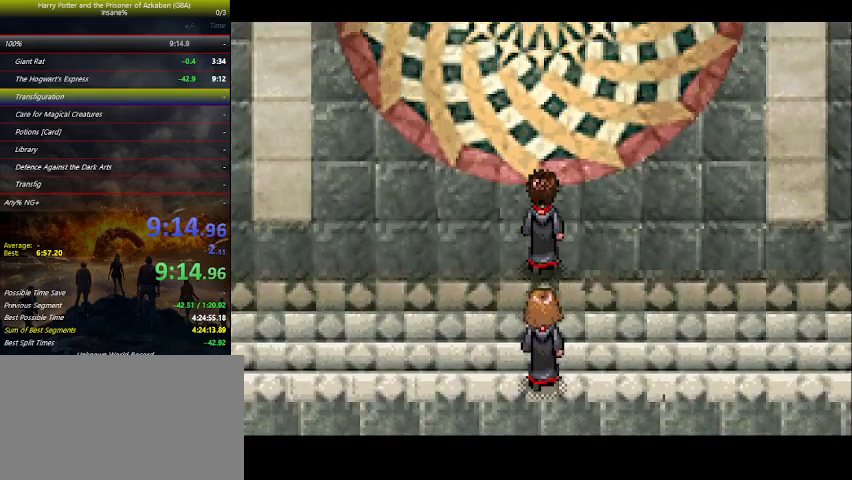
{"keys": ["up"], "events": []}
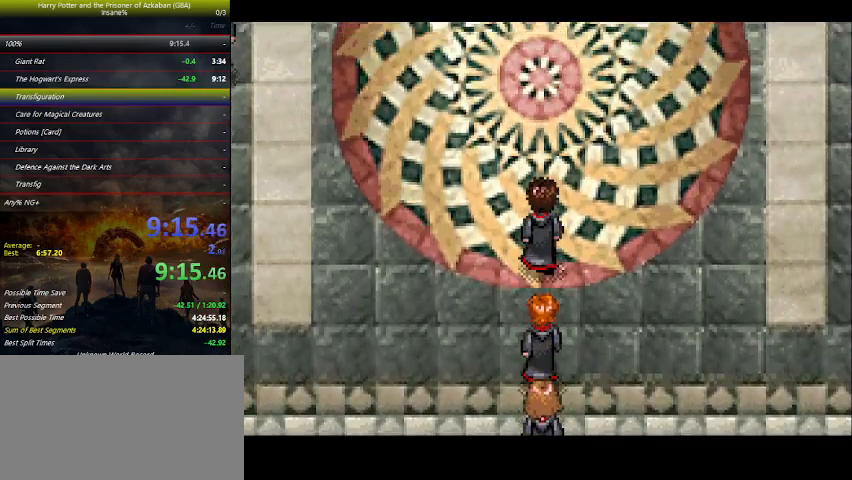
{"keys": ["up"], "events": []}
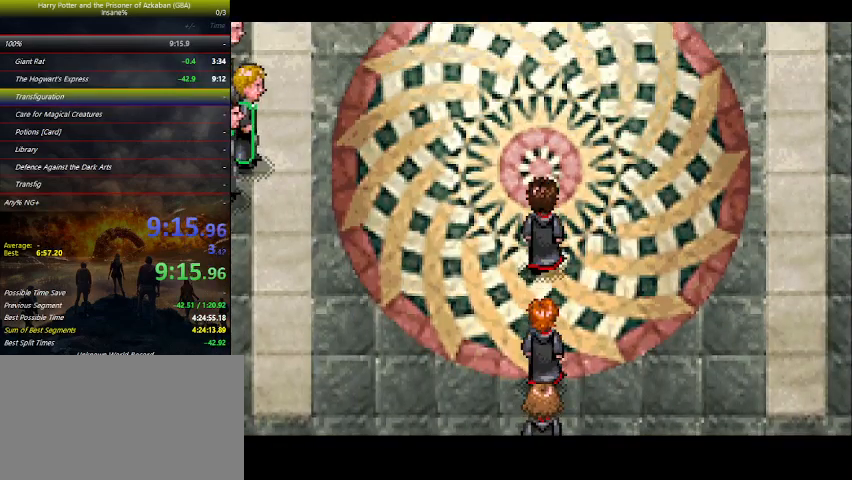
{"keys": ["right", "up"], "events": [[400, "right", "down"]]}
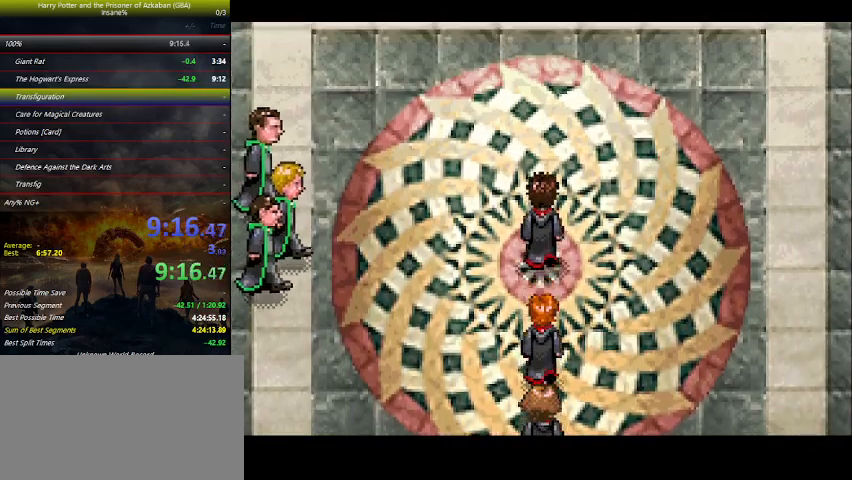
{"keys": ["right", "space"], "events": [[67, "space", "down"], [133, "space", "up"], [267, "space", "down"], [300, "up", "up"], [367, "space", "up"], [467, "space", "down"]]}
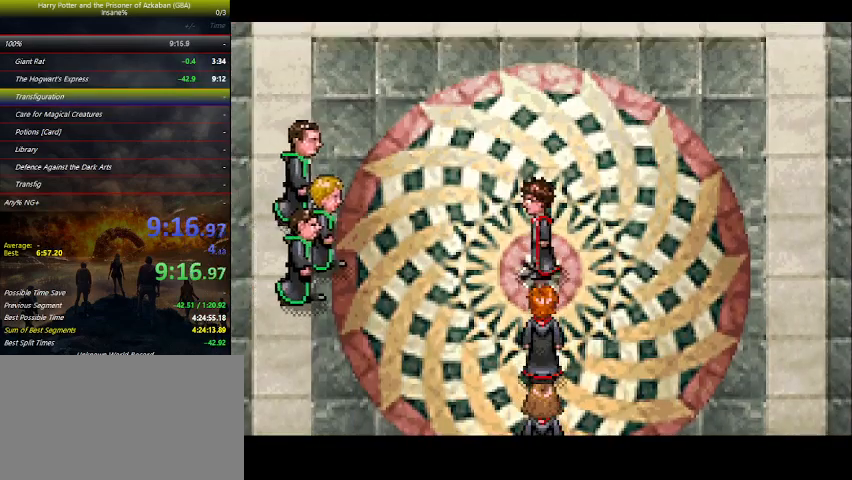
{"keys": ["right", "space"], "events": [[100, "space", "up"], [133, "space", "down"], [267, "space", "up"], [333, "space", "down"], [367, "space", "up"], [500, "space", "down"]]}
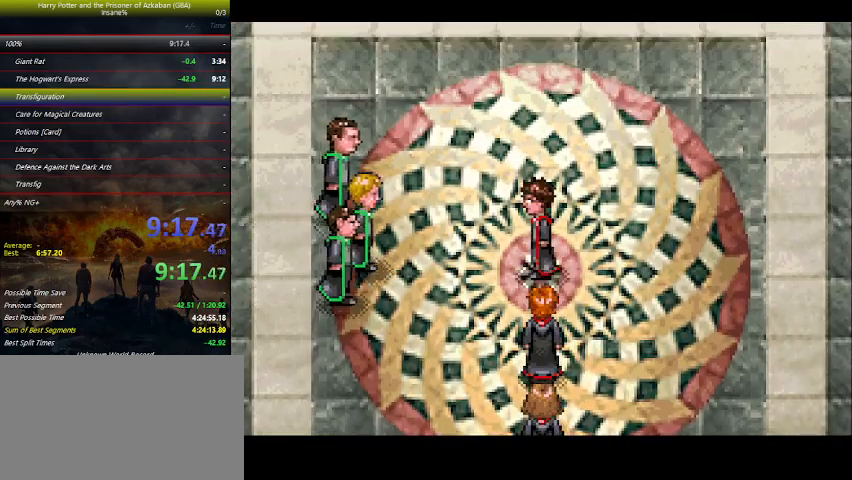
{"keys": ["right"], "events": [[67, "space", "up"], [167, "space", "down"], [200, "space", "up"], [333, "space", "down"], [400, "space", "up"]]}
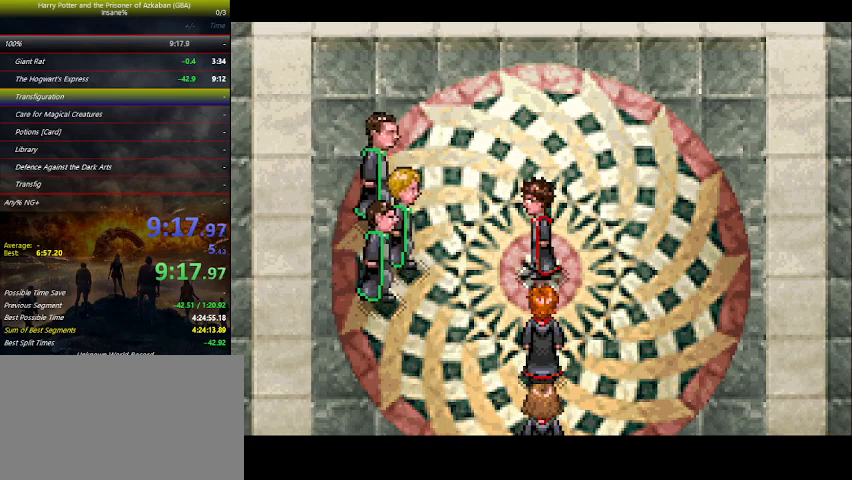
{"keys": ["right", "space"], "events": [[33, "space", "down"], [67, "space", "up"], [167, "space", "down"], [200, "space", "up"], [367, "space", "down"], [400, "space", "up"], [500, "space", "down"]]}
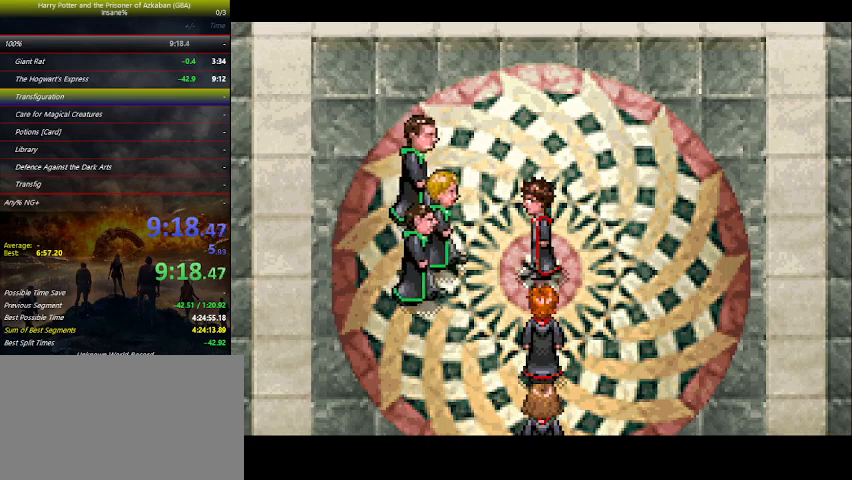
{"keys": ["right"], "events": [[100, "space", "up"], [200, "space", "down"], [267, "space", "up"], [367, "space", "down"], [467, "space", "up"]]}
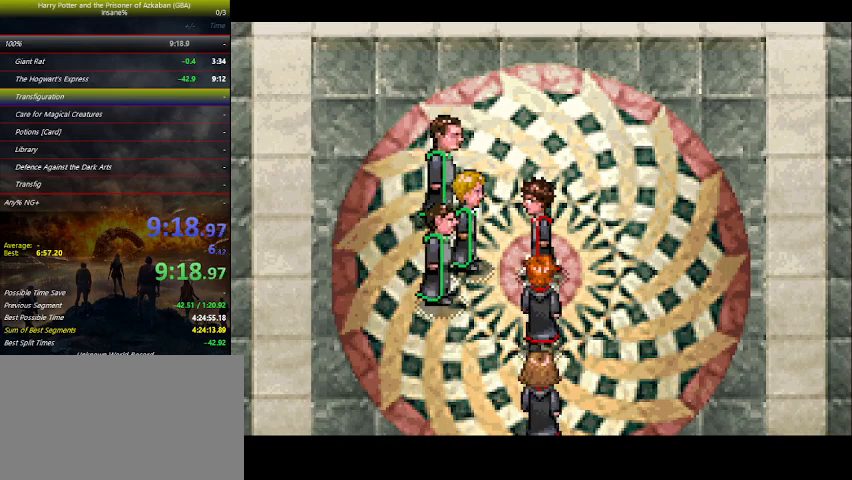
{"keys": ["right", "space"], "events": [[67, "space", "down"], [100, "space", "up"], [200, "space", "down"], [300, "space", "up"], [400, "space", "down"]]}
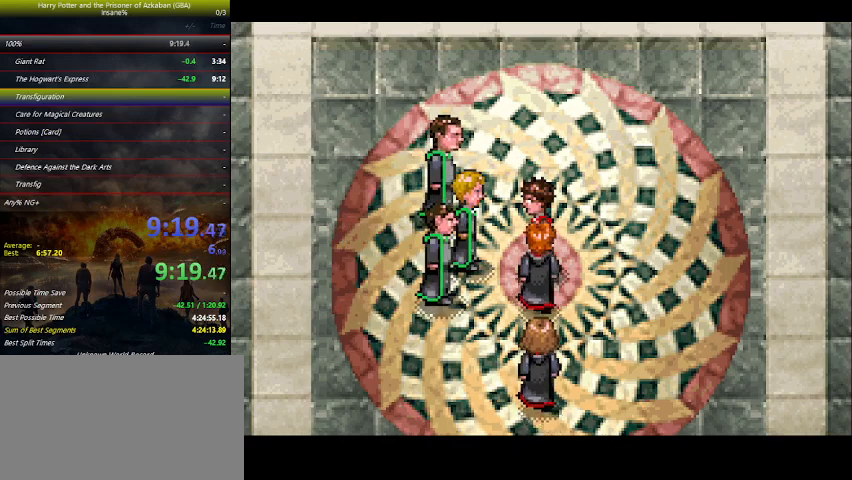
{"keys": ["right", "space"], "events": [[33, "space", "up"], [67, "space", "down"], [233, "space", "up"], [300, "space", "down"], [367, "space", "up"], [500, "space", "down"]]}
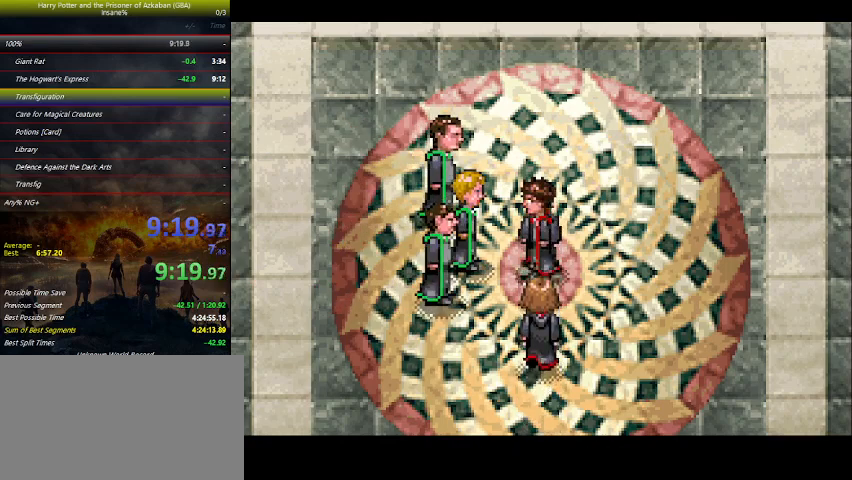
{"keys": ["right"], "events": [[67, "space", "up"], [133, "space", "down"], [200, "space", "up"], [333, "space", "down"], [467, "space", "up"]]}
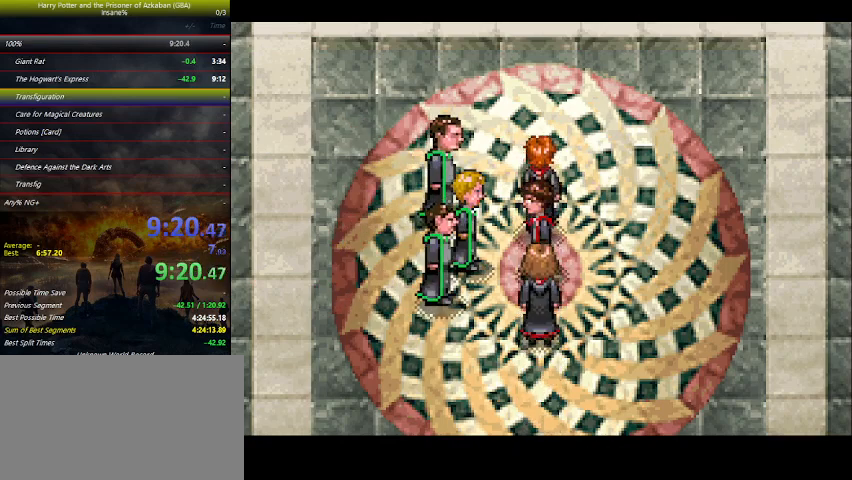
{"keys": ["right"], "events": [[33, "space", "down"], [67, "space", "up"], [200, "space", "down"], [300, "space", "up"], [400, "space", "down"], [433, "space", "up"]]}
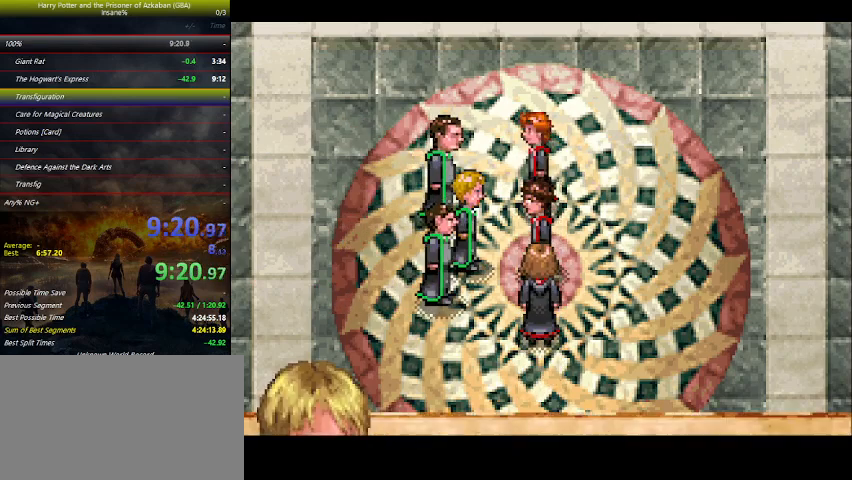
{"keys": ["right"], "events": [[67, "space", "down"], [167, "space", "up"], [200, "space", "down"], [267, "space", "up"], [400, "space", "down"], [500, "space", "up"]]}
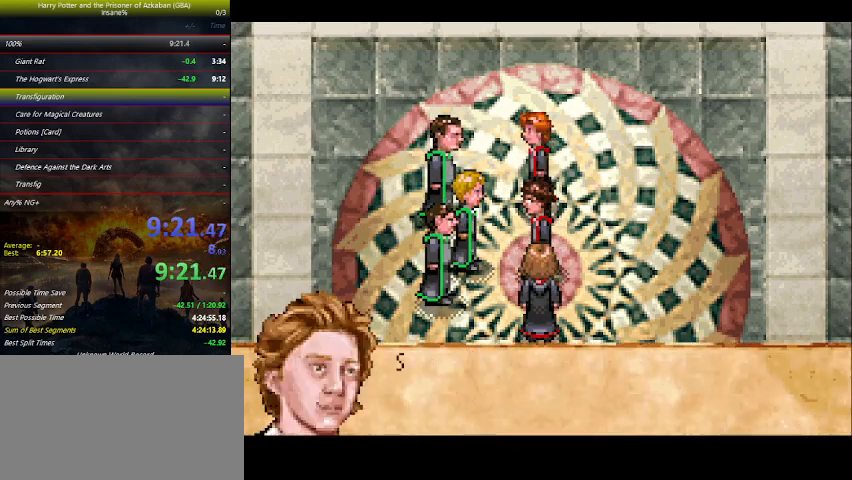
{"keys": ["right", "space"], "events": [[33, "space", "down"], [100, "space", "up"], [133, "space", "down"], [200, "space", "up"], [233, "space", "down"], [300, "space", "up"], [367, "space", "down"]]}
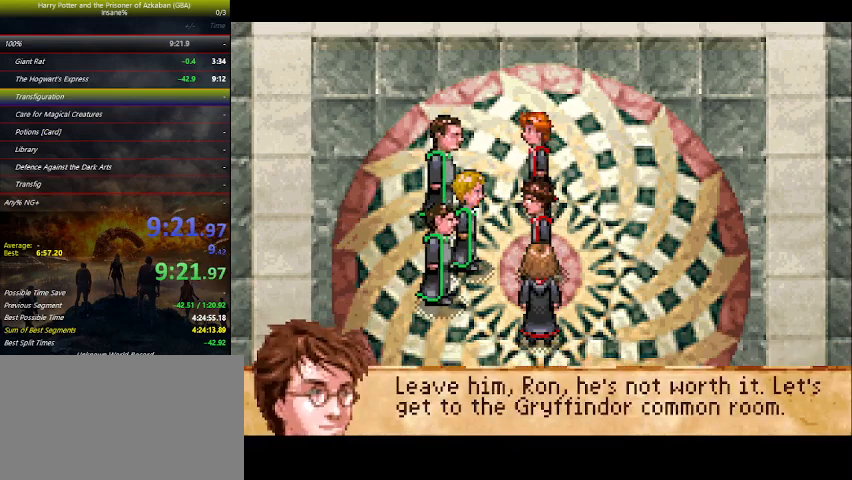
{"keys": ["right", "up"], "events": [[33, "space", "up"], [67, "space", "down"], [100, "space", "up"], [267, "space", "down"], [333, "space", "up"], [400, "up", "down"]]}
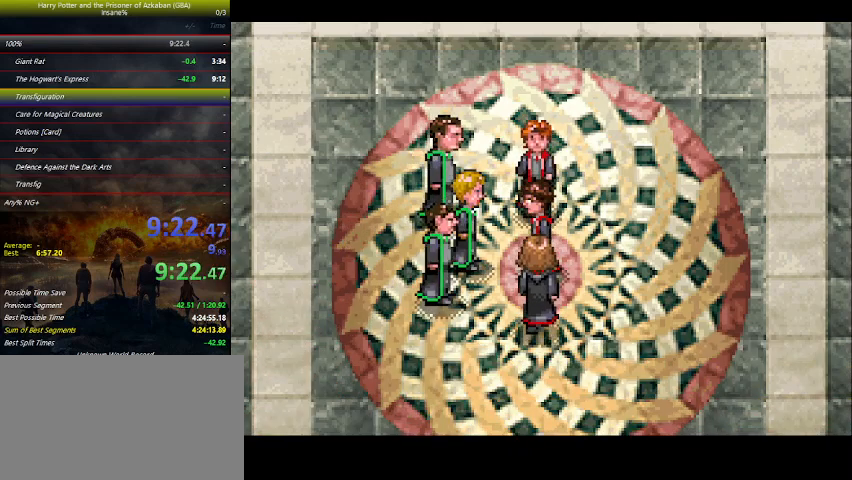
{"keys": ["right"], "events": [[400, "up", "up"]]}
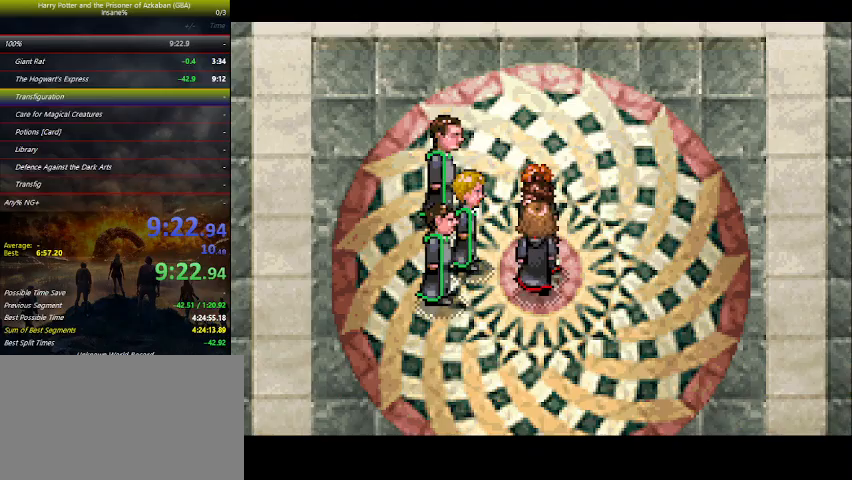
{"keys": ["right"], "events": []}
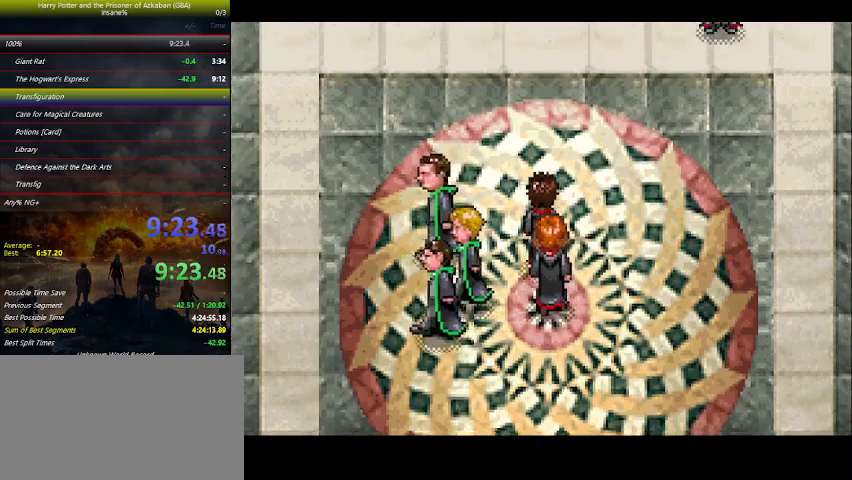
{"keys": ["right"], "events": []}